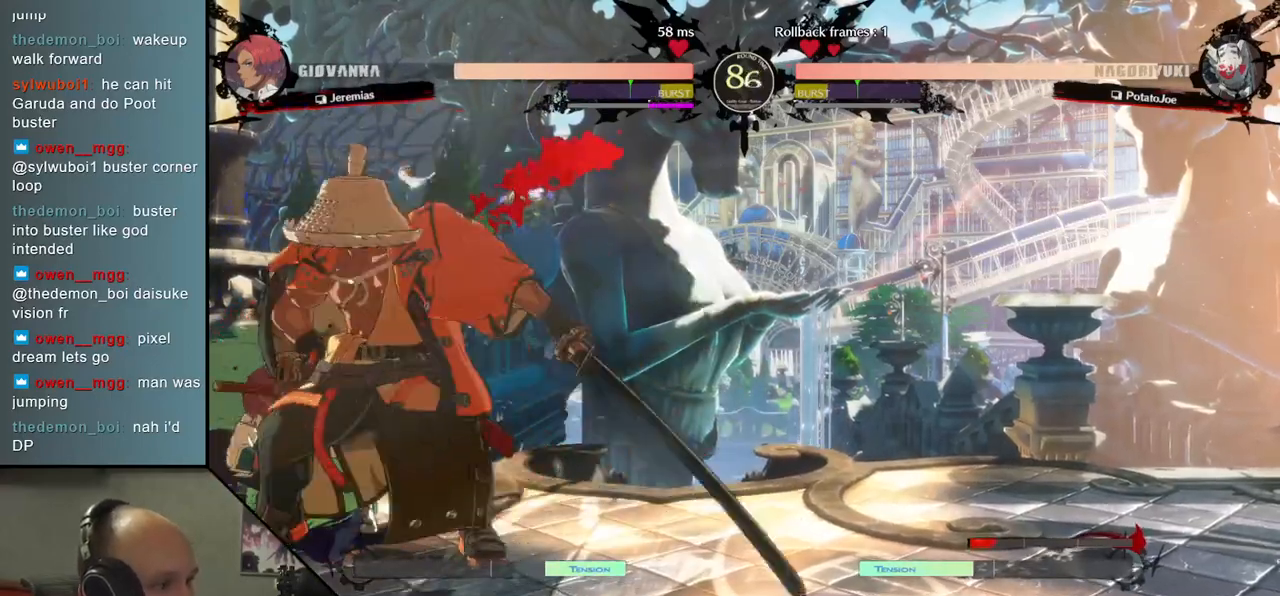
Gameplay with a controller (arcade stick); each line is a JSON object with the inputs held at the frame after it (dt_ms = milliseconds from this image to that frame). "events" lists button and stick changes between this image and that frame as [ms after this image, input, new state], when the widget could be followed in between. Not read: L3 R3 other_buttons.
{"dt_ms": 500, "buttons": [], "left_stick": "down", "events": [[17, "R2", "up"], [50, "R2", "down"], [150, "R2", "up"], [267, "L2", "down"], [283, "left_stick", "down"], [417, "L2", "up"]]}
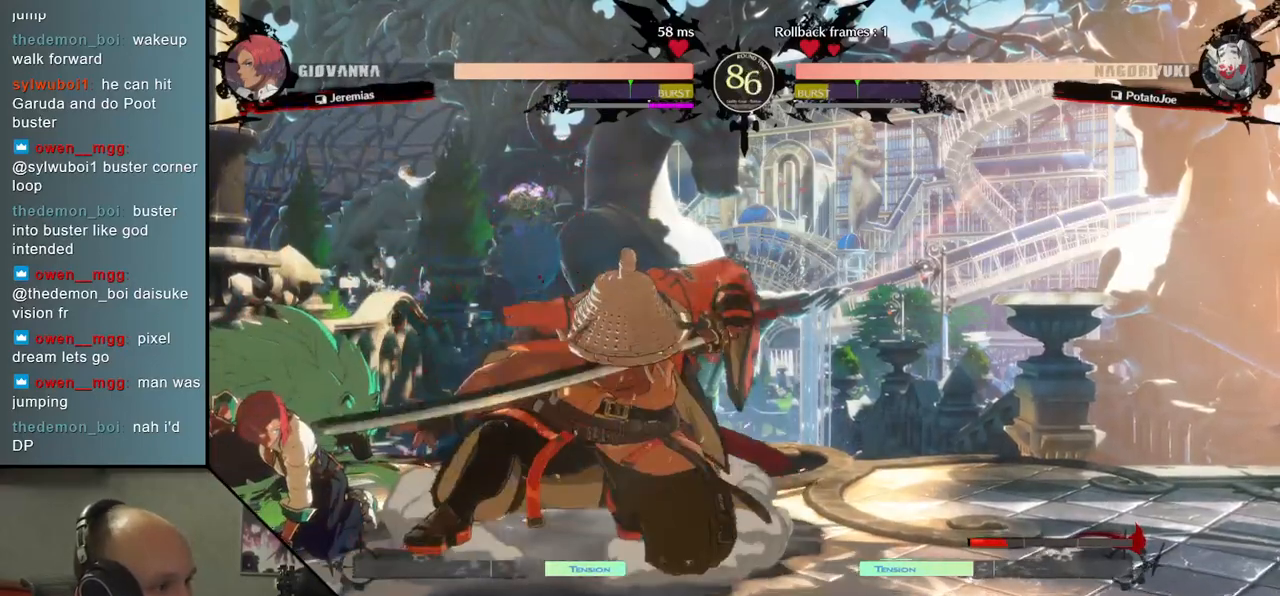
{"dt_ms": 500, "buttons": [], "left_stick": "center", "events": [[33, "TRIANGLE", "down"], [117, "TRIANGLE", "up"], [217, "TRIANGLE", "down"], [233, "left_stick", "center"], [300, "TRIANGLE", "up"], [417, "TRIANGLE", "down"], [483, "TRIANGLE", "up"]]}
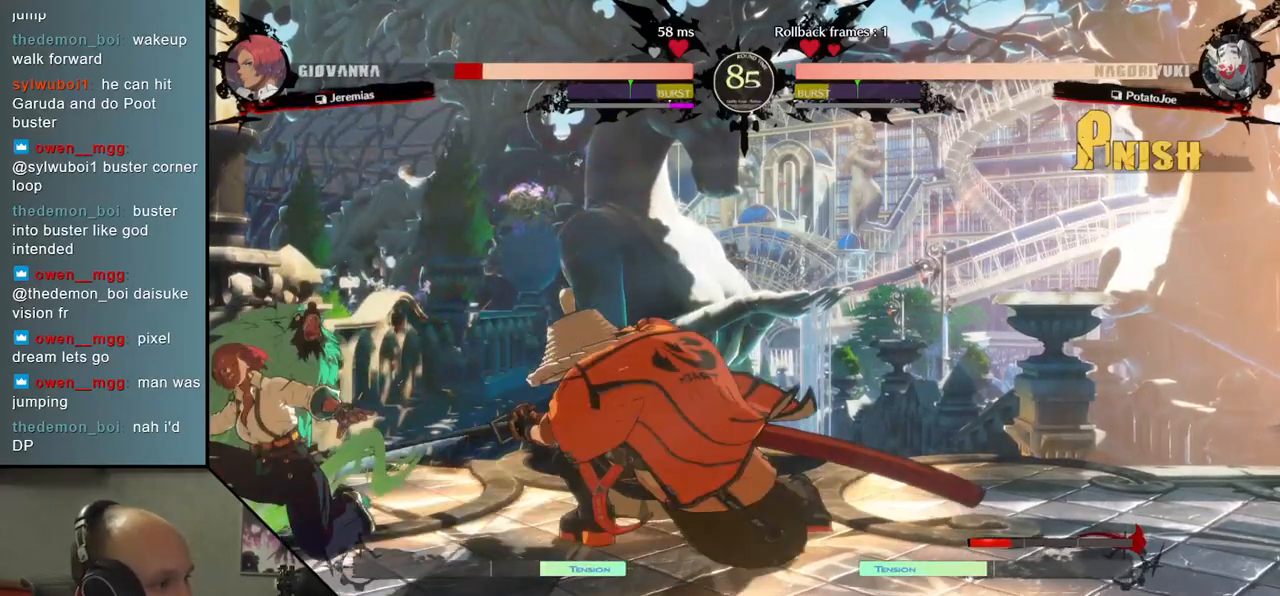
{"dt_ms": 500, "buttons": [], "left_stick": "center", "events": [[133, "SQUARE", "down"], [217, "SQUARE", "up"]]}
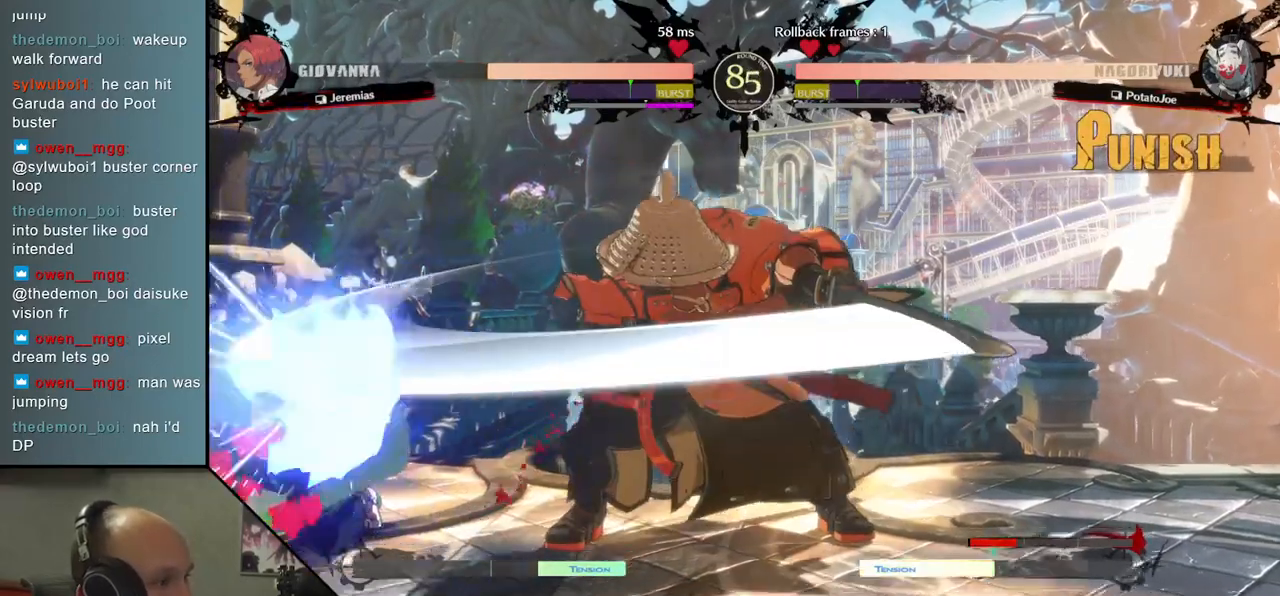
{"dt_ms": 500, "buttons": [], "left_stick": "right", "events": [[50, "left_stick", "left"], [167, "left_stick", "down"], [233, "left_stick", "right"], [267, "SQUARE", "down"], [417, "SQUARE", "up"]]}
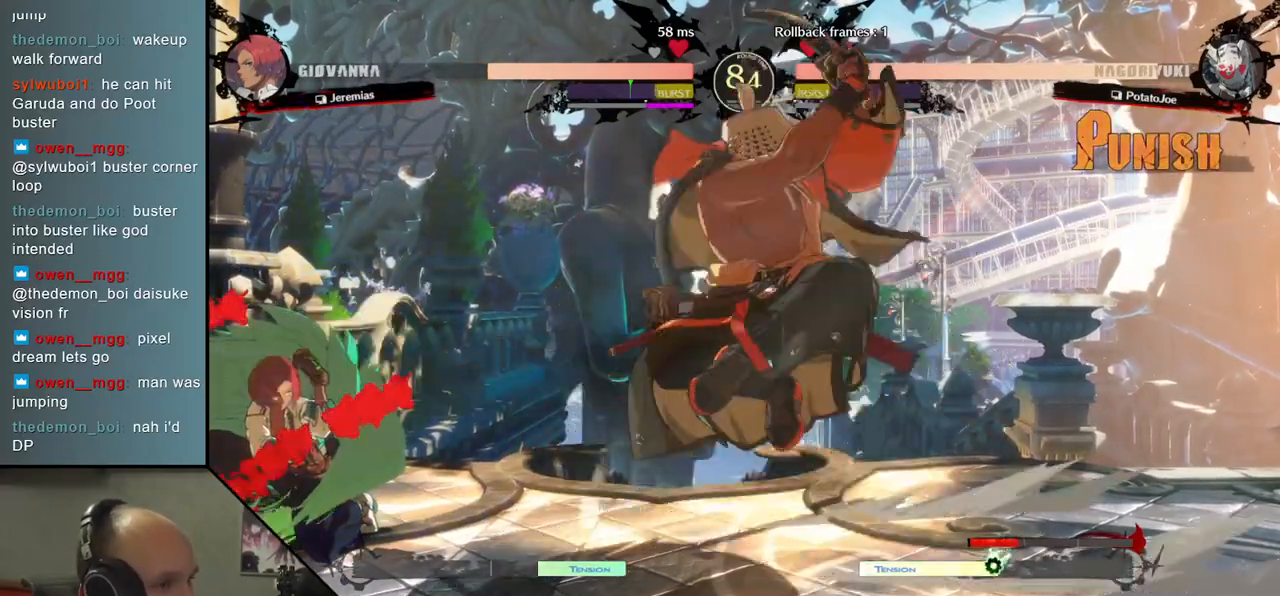
{"dt_ms": 500, "buttons": [], "left_stick": "right", "events": [[117, "left_stick", "center"], [233, "left_stick", "left"], [317, "left_stick", "center"], [367, "left_stick", "right"]]}
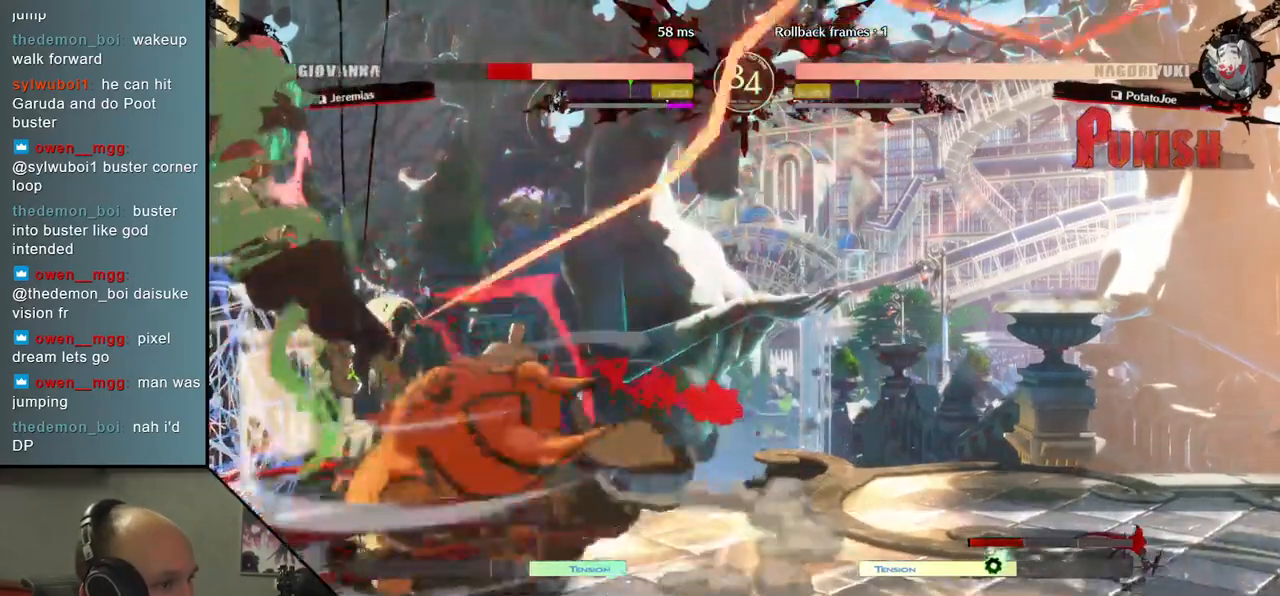
{"dt_ms": 500, "buttons": [], "left_stick": "right", "events": []}
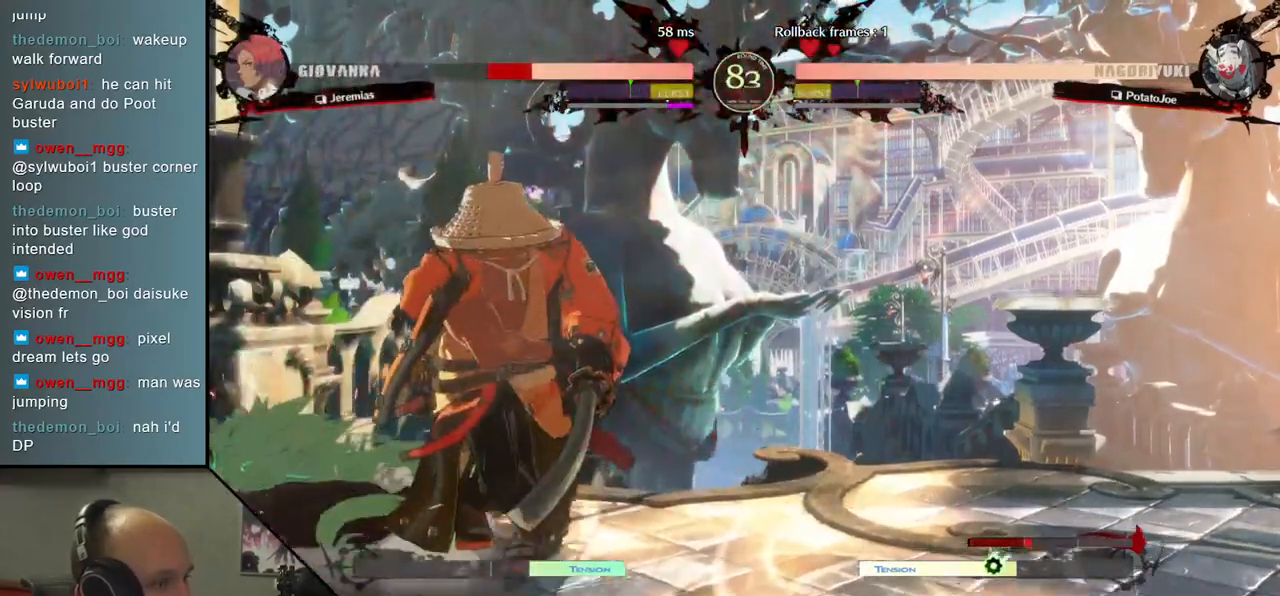
{"dt_ms": 500, "buttons": [], "left_stick": "right", "events": []}
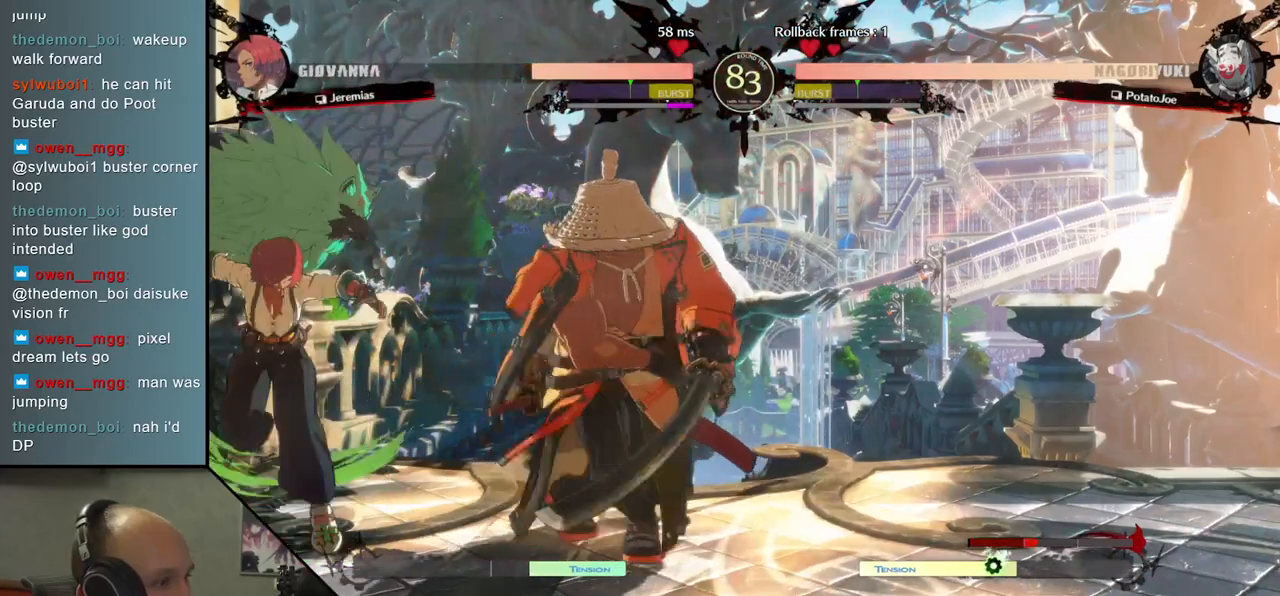
{"dt_ms": 500, "buttons": [], "left_stick": "left", "events": [[33, "left_stick", "left"], [117, "SQUARE", "down"], [283, "SQUARE", "up"]]}
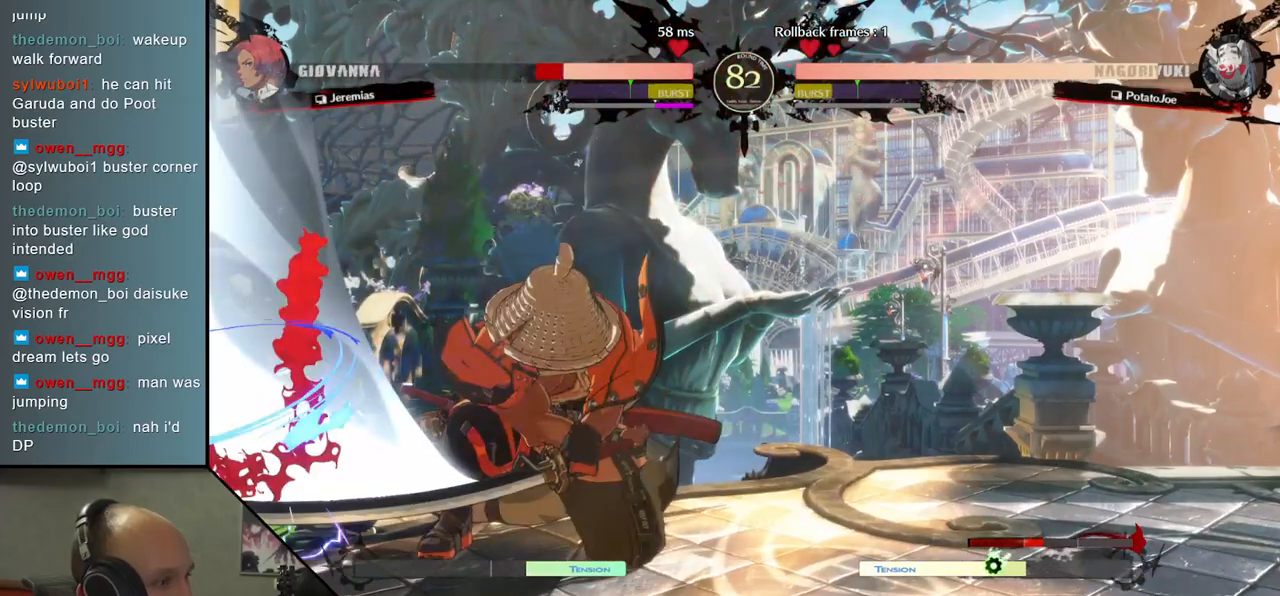
{"dt_ms": 500, "buttons": [], "left_stick": "center", "events": [[233, "L1", "down"], [267, "left_stick", "center"], [300, "L1", "up"]]}
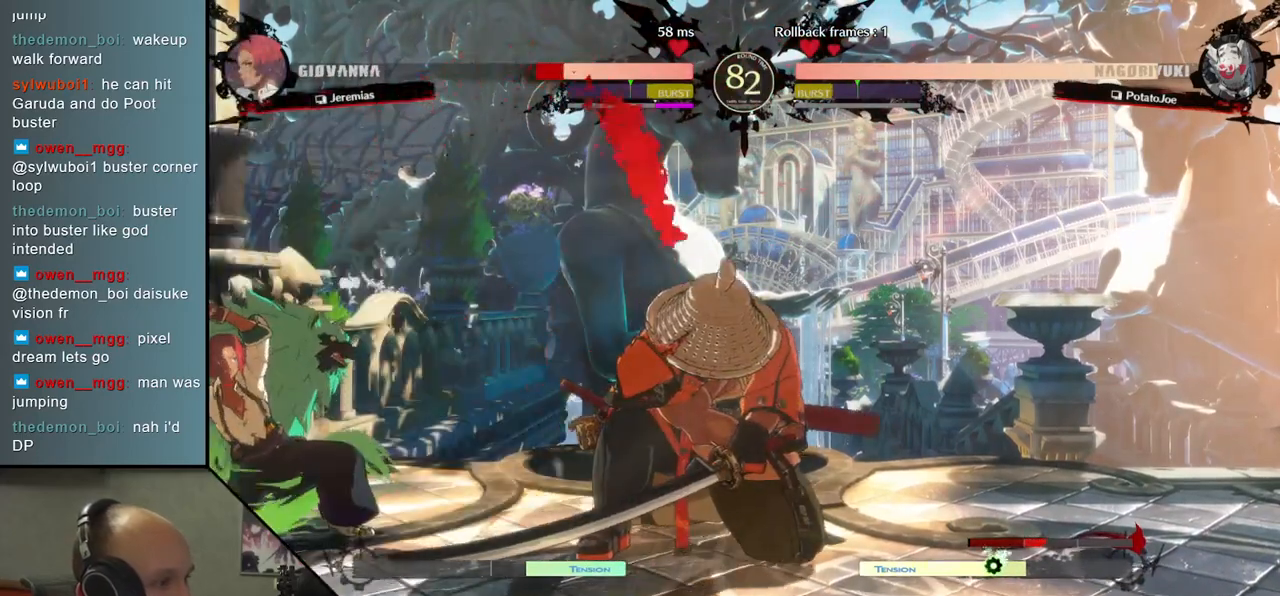
{"dt_ms": 500, "buttons": ["SQUARE"], "left_stick": "down-right", "events": [[167, "left_stick", "right"], [367, "left_stick", "down-right"], [433, "SQUARE", "down"]]}
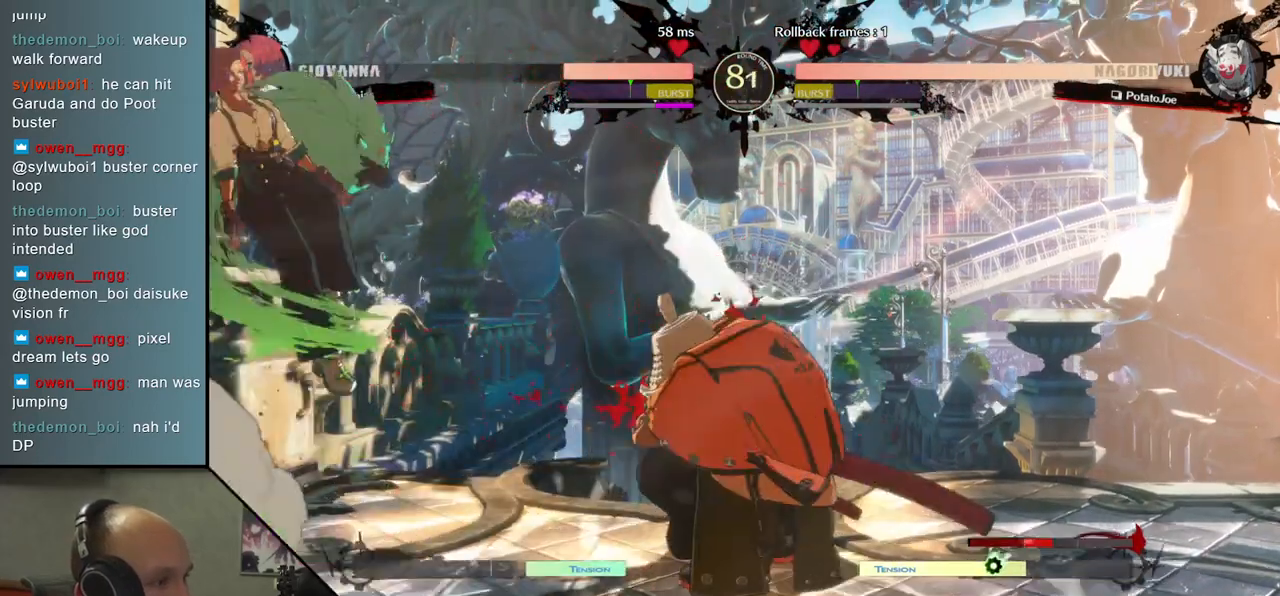
{"dt_ms": 500, "buttons": [], "left_stick": "right", "events": [[33, "SQUARE", "up"], [117, "SQUARE", "down"], [233, "SQUARE", "up"], [433, "left_stick", "right"]]}
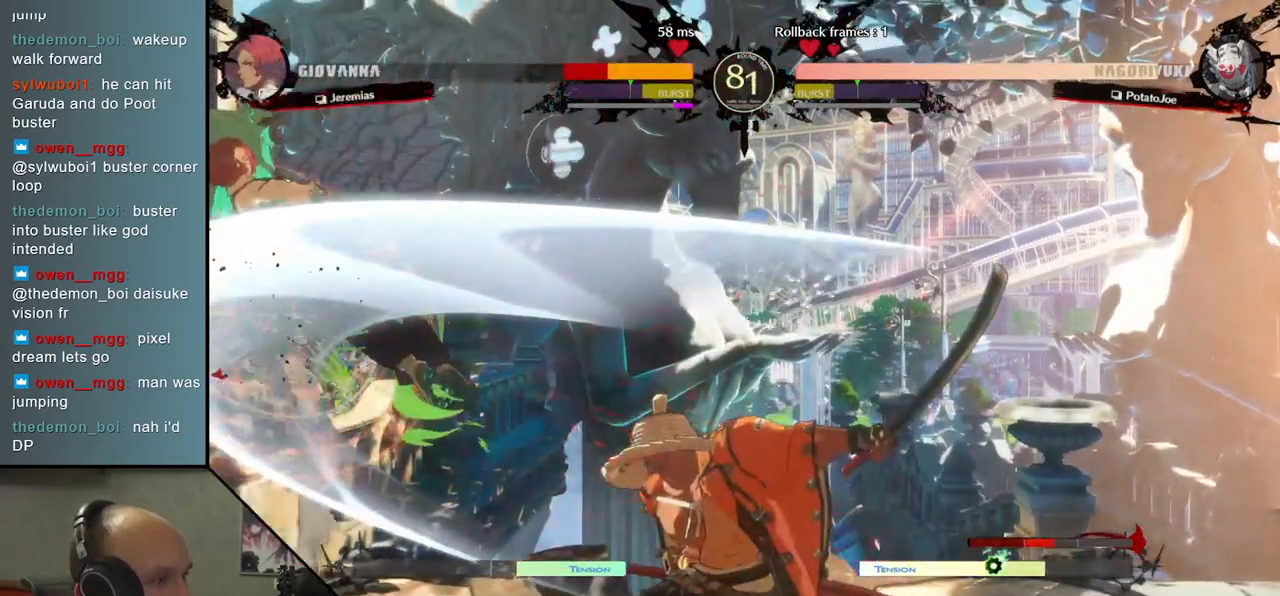
{"dt_ms": 500, "buttons": [], "left_stick": "right", "events": [[167, "left_stick", "down"], [233, "left_stick", "left"], [267, "L2", "down"], [350, "L2", "up"], [400, "left_stick", "right"]]}
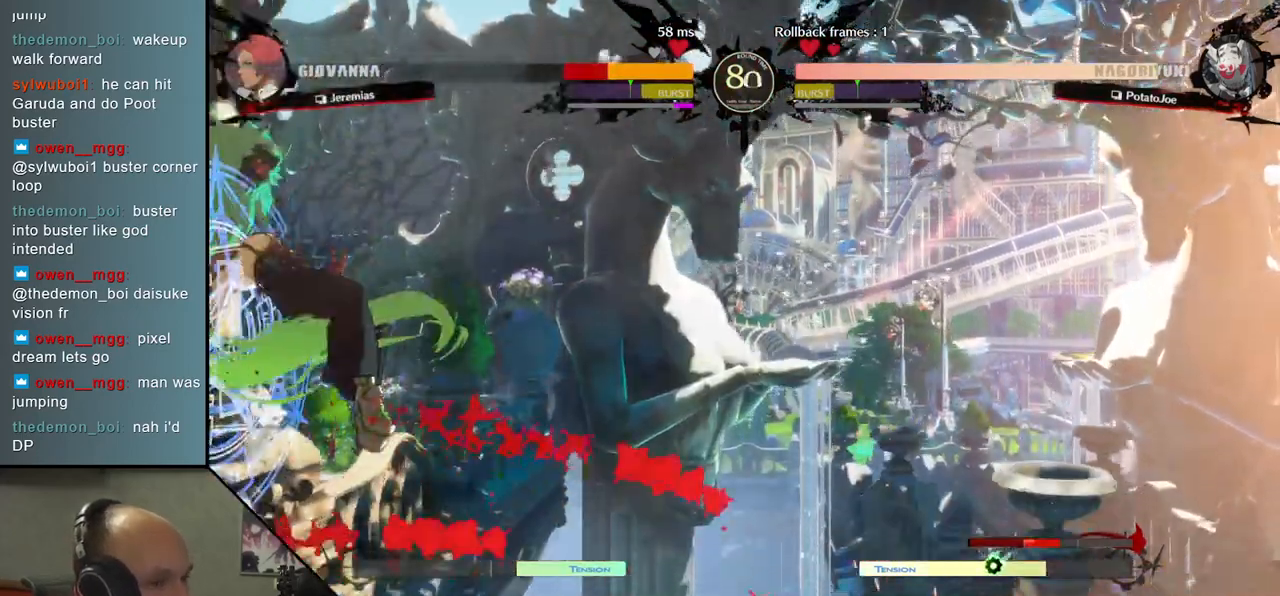
{"dt_ms": 500, "buttons": [], "left_stick": "center", "events": [[83, "left_stick", "center"]]}
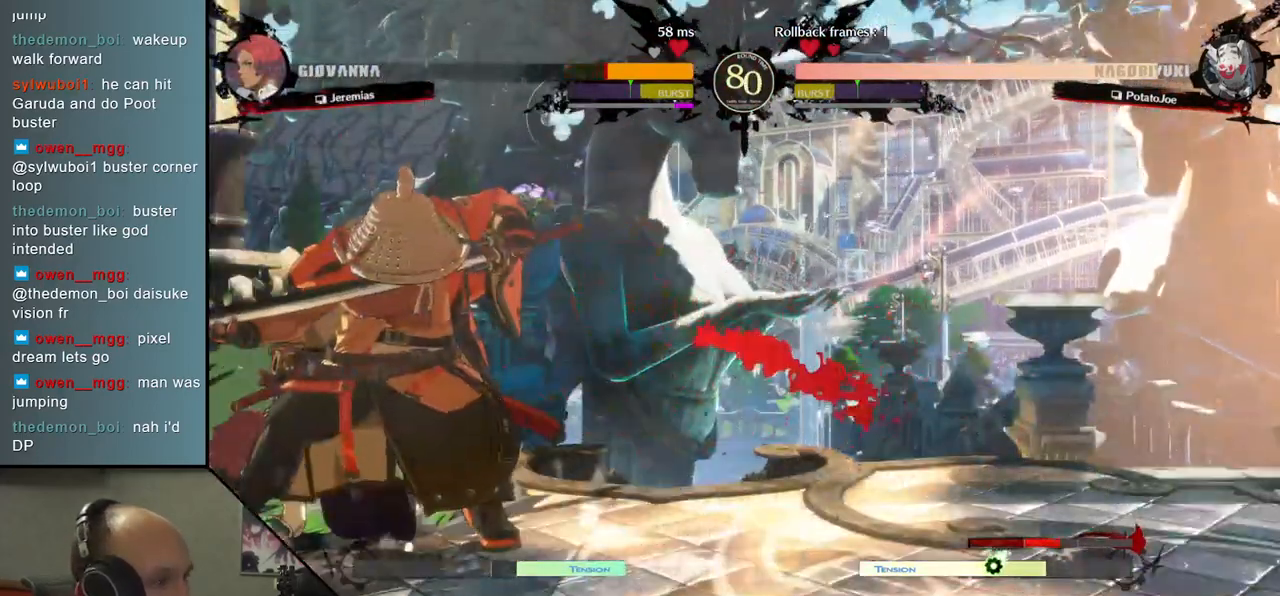
{"dt_ms": 1000, "buttons": [], "left_stick": "right", "events": [[67, "L1", "down"], [150, "L1", "up"], [417, "left_stick", "left"], [433, "R2", "down"], [433, "SQUARE", "down"], [450, "R1", "down"], [450, "TRIANGLE", "down"], [650, "R1", "up"], [650, "R2", "up"], [650, "SQUARE", "up"], [650, "TRIANGLE", "up"], [683, "left_stick", "right"]]}
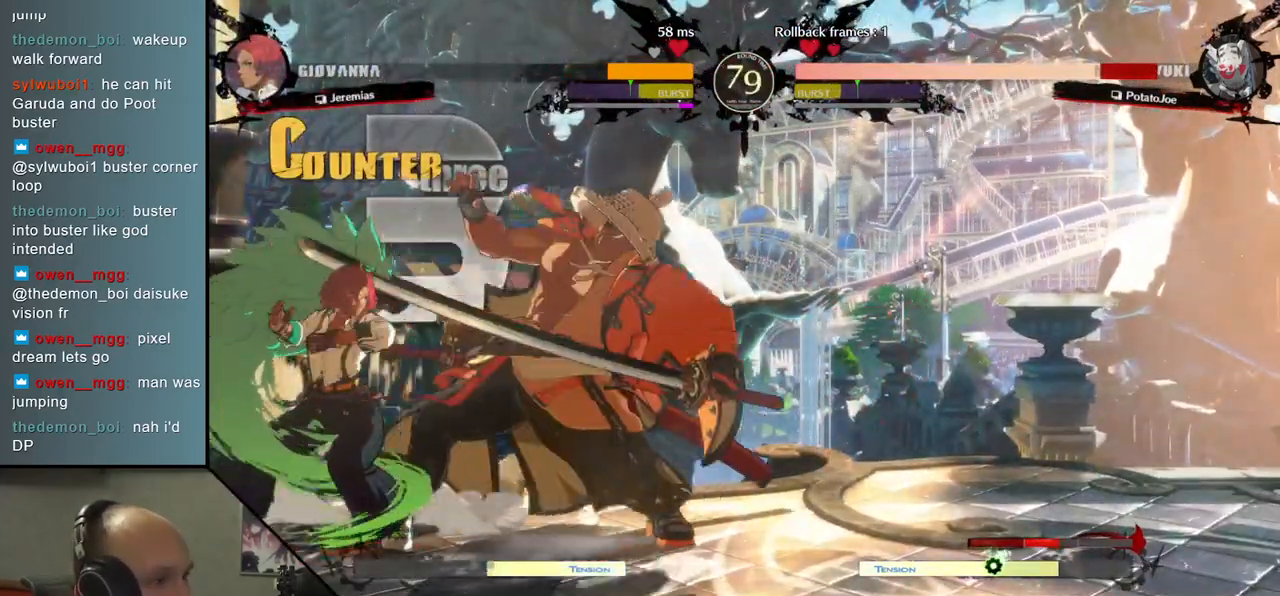
{"dt_ms": 500, "buttons": [], "left_stick": "right", "events": []}
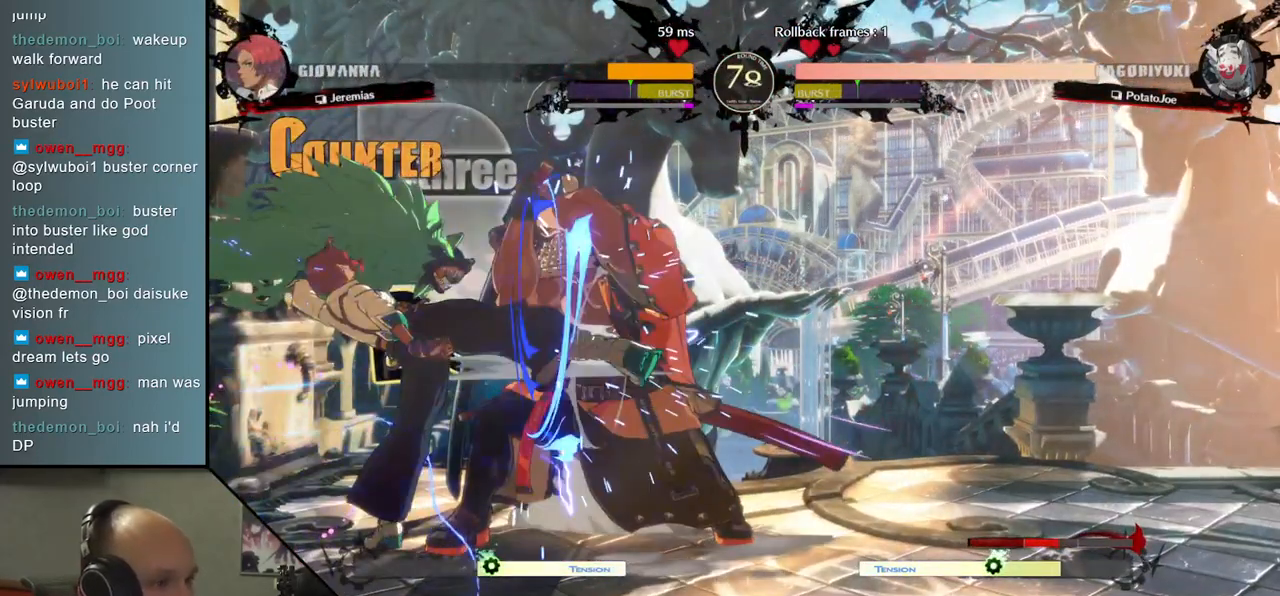
{"dt_ms": 500, "buttons": [], "left_stick": "right", "events": [[200, "R2", "down"], [200, "SQUARE", "down"], [217, "R1", "down"], [217, "TRIANGLE", "down"], [367, "R1", "up"], [367, "R2", "up"], [367, "TRIANGLE", "up"], [383, "SQUARE", "up"]]}
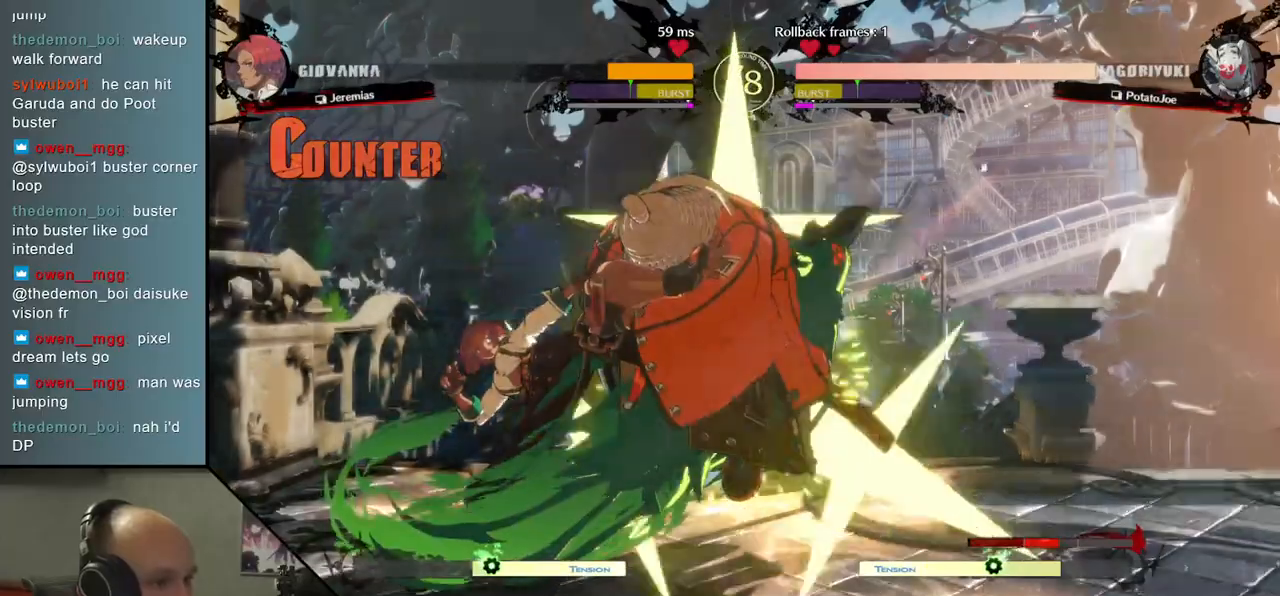
{"dt_ms": 500, "buttons": ["TRIANGLE"], "left_stick": "center", "events": [[100, "left_stick", "center"], [283, "TRIANGLE", "down"], [367, "TRIANGLE", "up"], [467, "TRIANGLE", "down"]]}
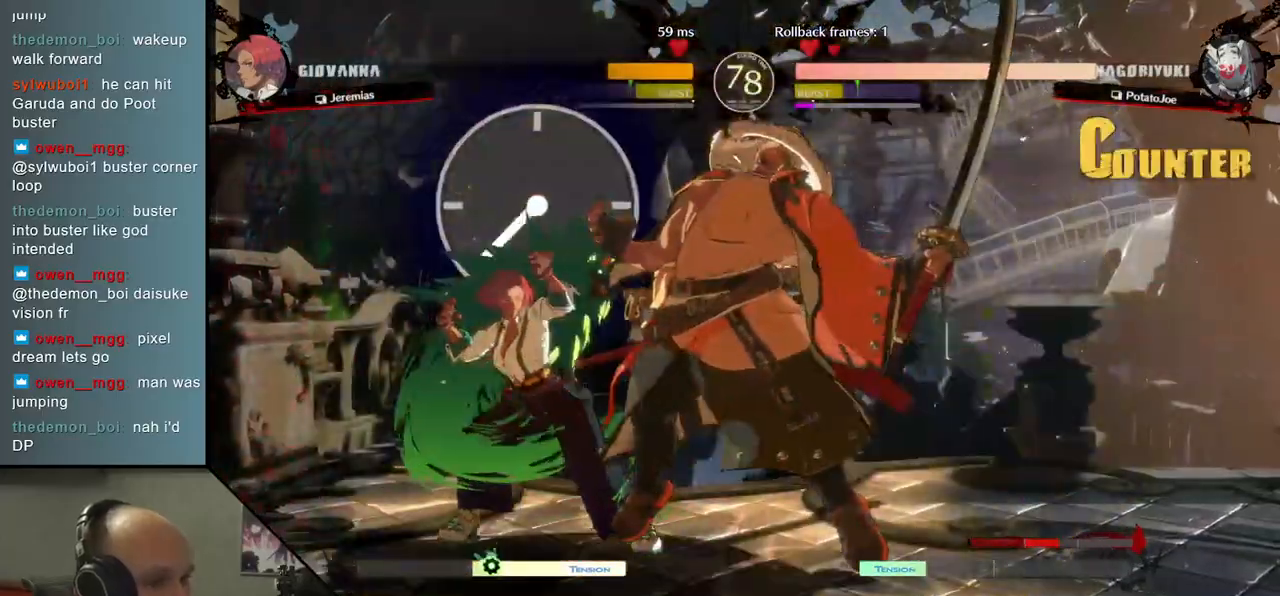
{"dt_ms": 500, "buttons": ["TRIANGLE"], "left_stick": "center", "events": [[33, "TRIANGLE", "up"], [150, "TRIANGLE", "down"], [217, "TRIANGLE", "up"], [317, "TRIANGLE", "down"], [383, "TRIANGLE", "up"], [483, "TRIANGLE", "down"]]}
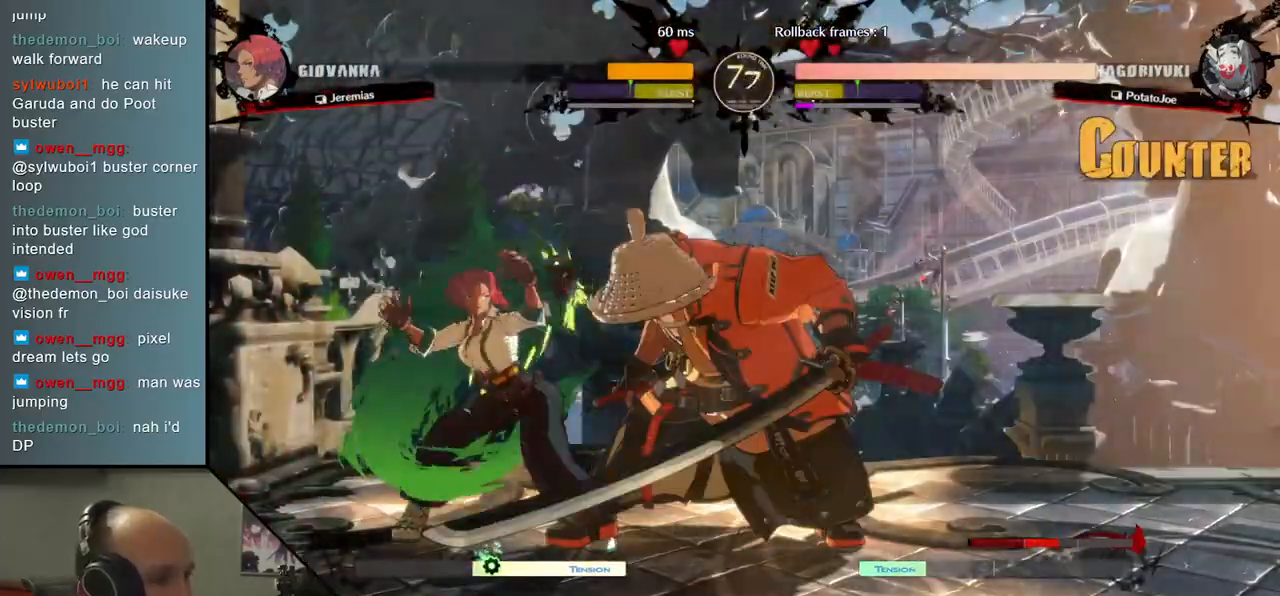
{"dt_ms": 500, "buttons": [], "left_stick": "center", "events": [[67, "TRIANGLE", "up"], [167, "TRIANGLE", "down"], [233, "TRIANGLE", "up"], [350, "TRIANGLE", "down"], [433, "TRIANGLE", "up"]]}
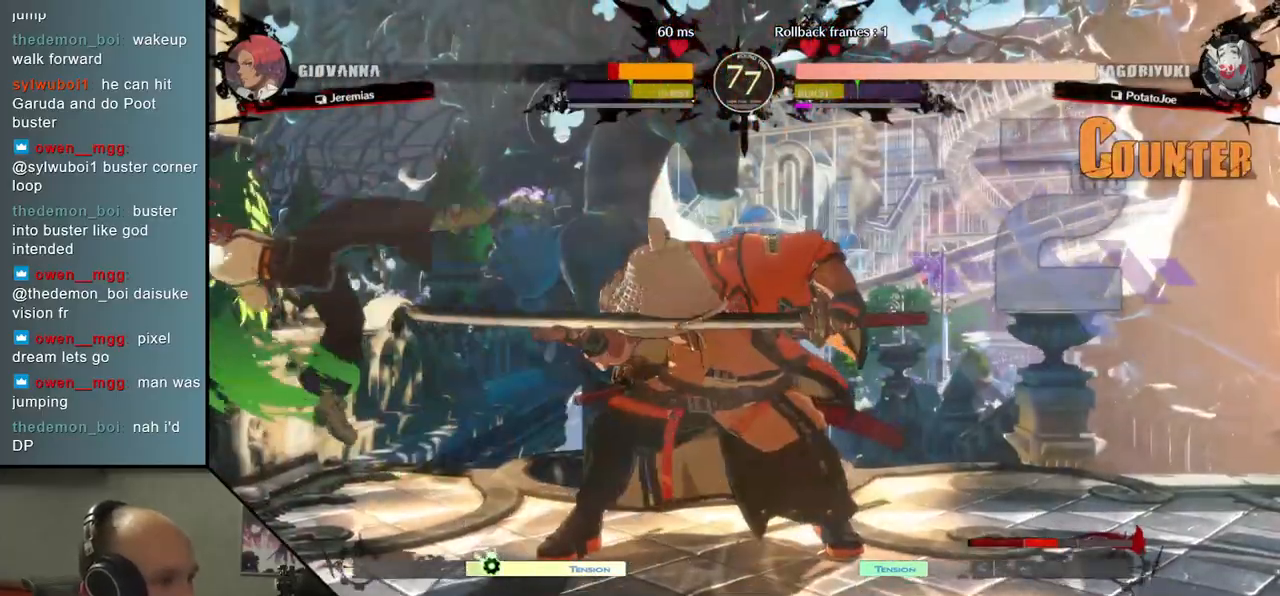
{"dt_ms": 500, "buttons": [], "left_stick": "left", "events": [[33, "TRIANGLE", "down"], [133, "TRIANGLE", "up"], [233, "TRIANGLE", "down"], [300, "TRIANGLE", "up"], [400, "TRIANGLE", "down"], [467, "TRIANGLE", "up"], [467, "left_stick", "left"]]}
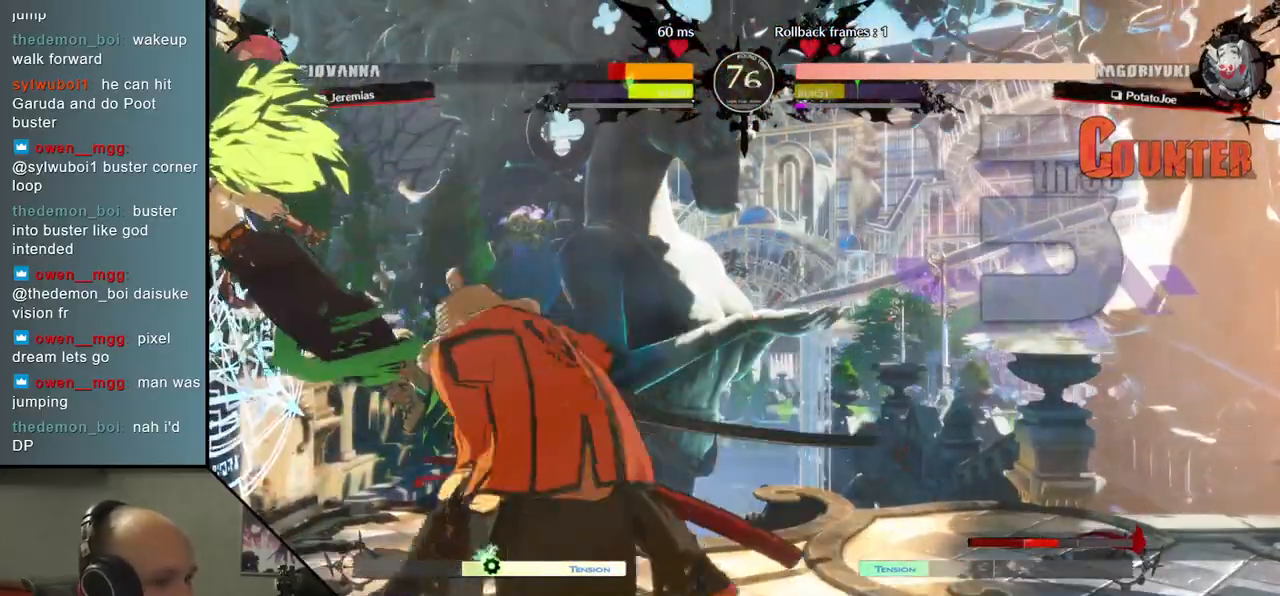
{"dt_ms": 500, "buttons": [], "left_stick": "down-right", "events": [[100, "left_stick", "down"], [217, "SQUARE", "down"], [217, "left_stick", "left"], [350, "left_stick", "center"], [367, "SQUARE", "up"], [400, "left_stick", "down-right"]]}
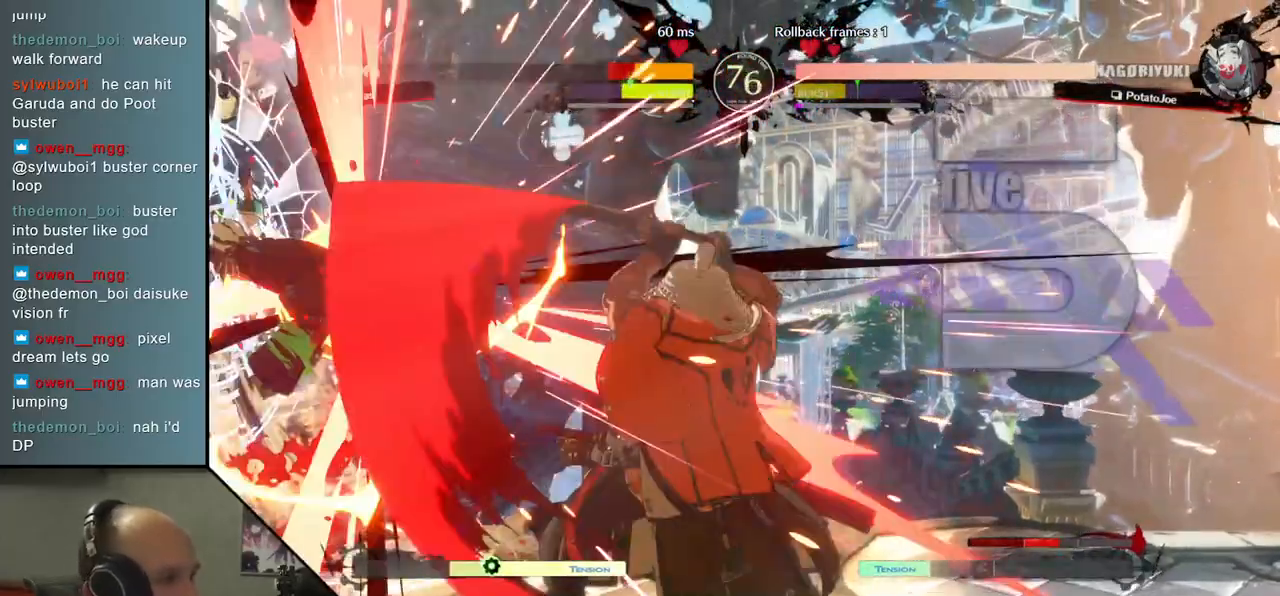
{"dt_ms": 500, "buttons": [], "left_stick": "center", "events": [[67, "left_stick", "left"], [100, "L2", "down"], [200, "L2", "up"], [217, "left_stick", "center"]]}
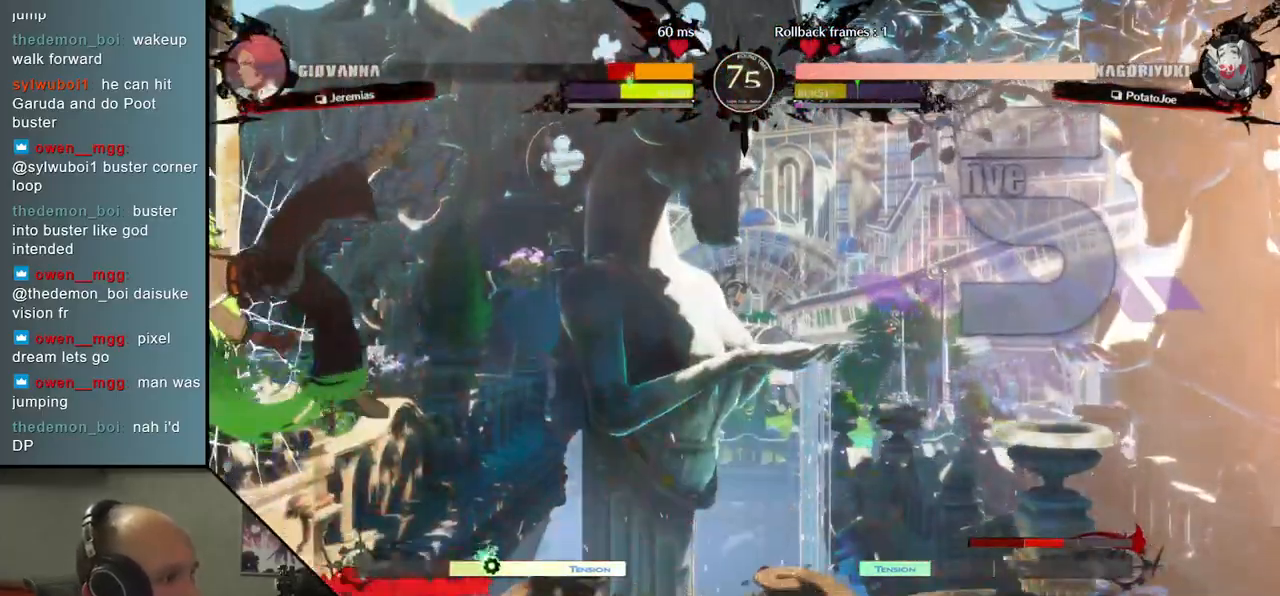
{"dt_ms": 1000, "buttons": [], "left_stick": "left", "events": [[50, "TRIANGLE", "down"], [133, "TRIANGLE", "up"], [233, "left_stick", "left"], [300, "SQUARE", "down"], [383, "SQUARE", "up"], [617, "SQUARE", "down"], [667, "SQUARE", "up"], [767, "SQUARE", "down"], [817, "SQUARE", "up"], [900, "SQUARE", "down"], [967, "SQUARE", "up"]]}
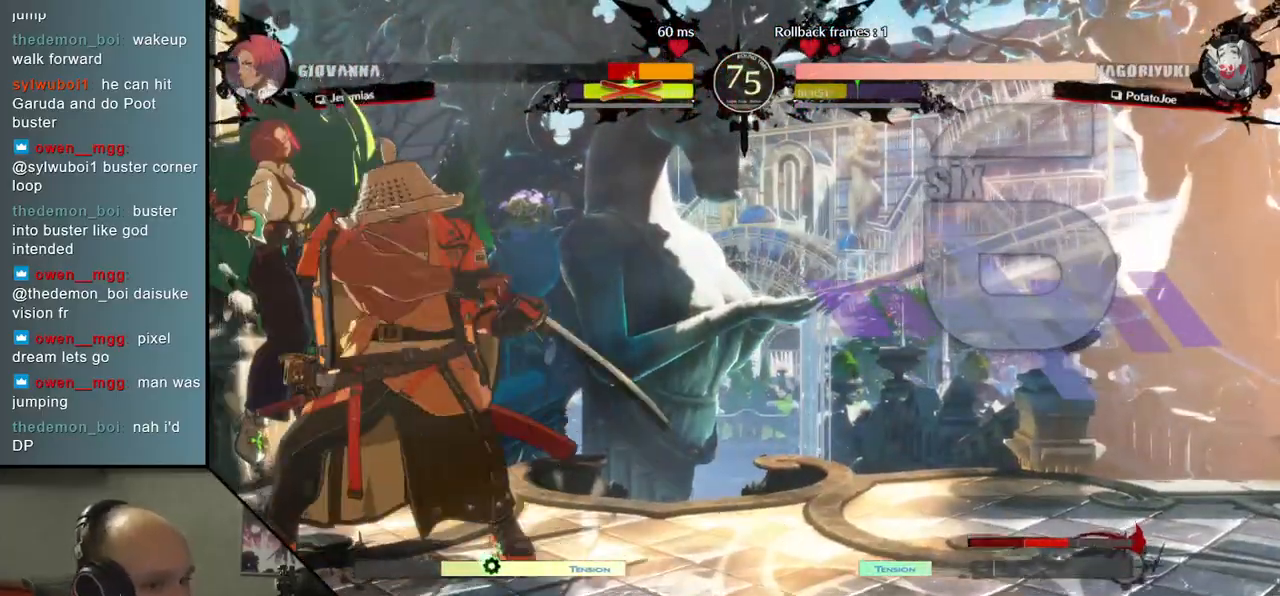
{"dt_ms": 500, "buttons": ["SQUARE"], "left_stick": "left", "events": [[33, "SQUARE", "down"], [83, "SQUARE", "up"], [183, "SQUARE", "down"], [233, "SQUARE", "up"], [433, "SQUARE", "down"]]}
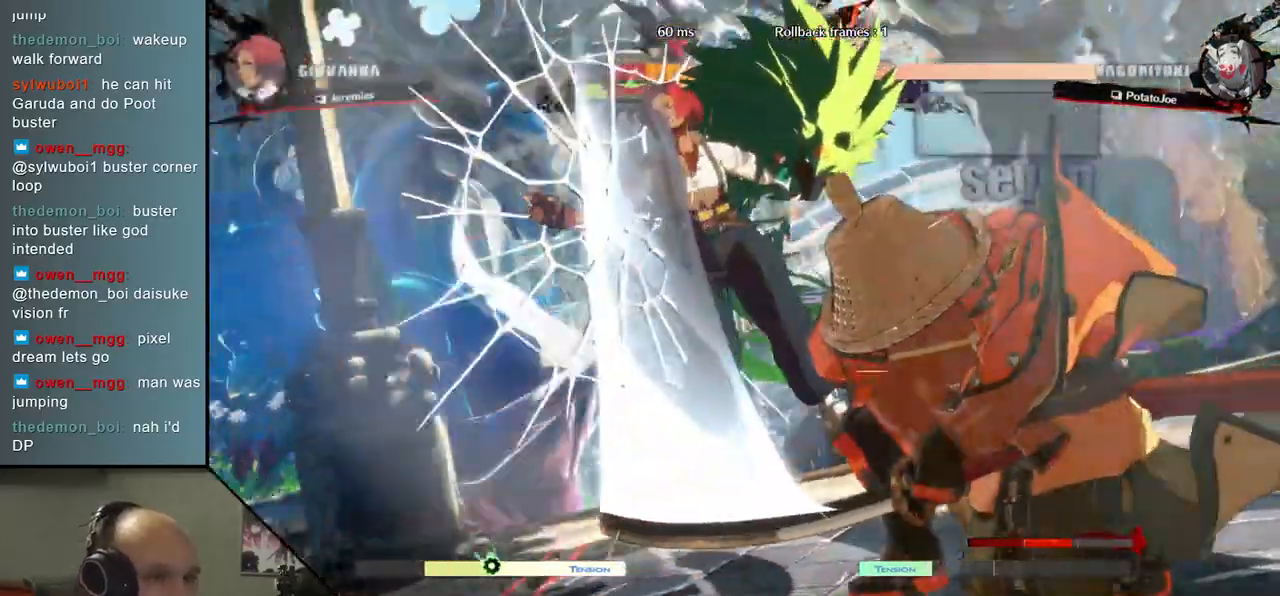
{"dt_ms": 500, "buttons": [], "left_stick": "center", "events": [[17, "SQUARE", "up"], [67, "left_stick", "center"]]}
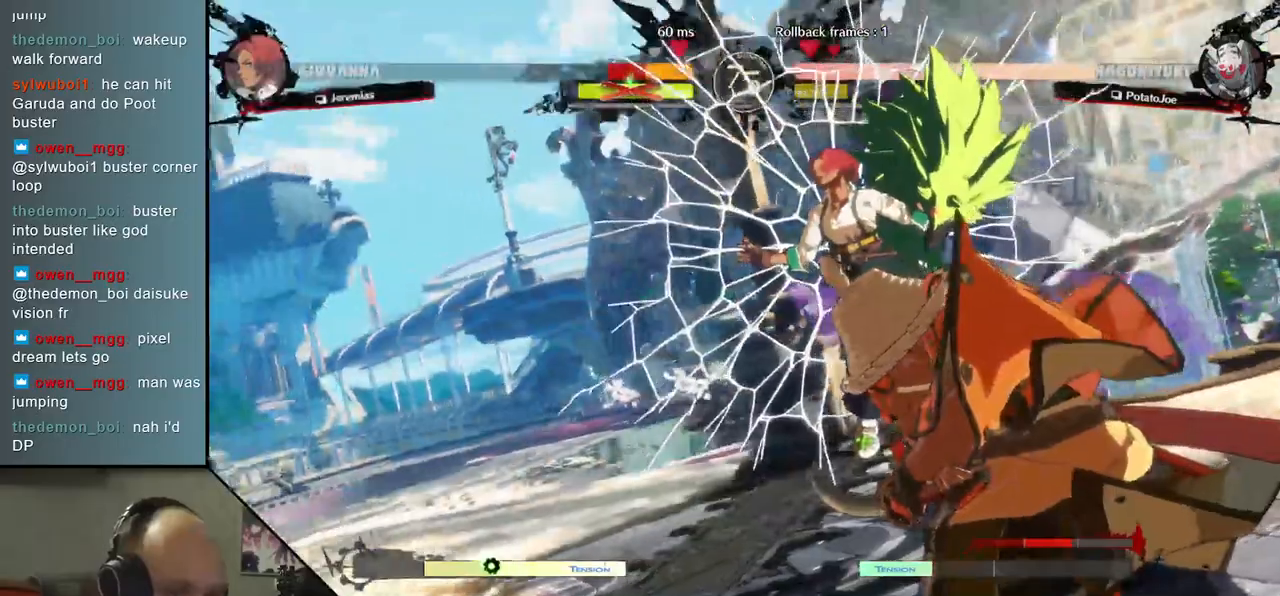
{"dt_ms": 500, "buttons": [], "left_stick": "center", "events": []}